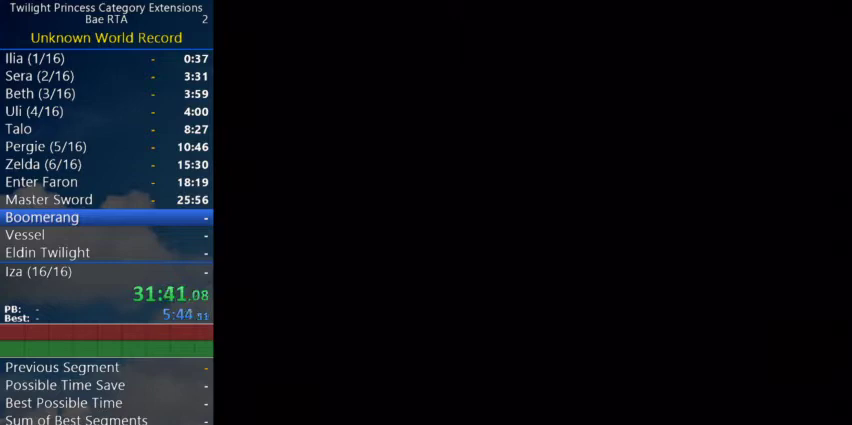
Gameplay with a controller (Nintendo layout); each line is a JSON object with the inputs held at the frame after it. "events" lists button and stick changes between this image and that frame as [ms after this image, input, new state], when the widget could be followed in between.
{"buttons": [], "left_stick": "center", "right_stick": "center", "events": []}
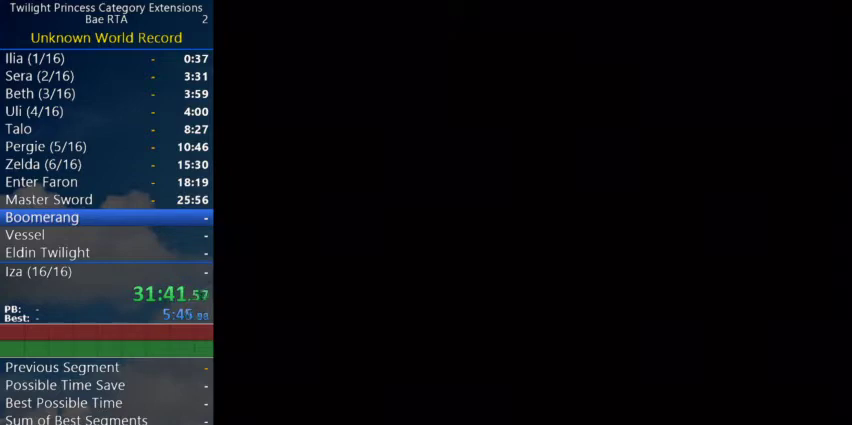
{"buttons": [], "left_stick": "center", "right_stick": "center", "events": []}
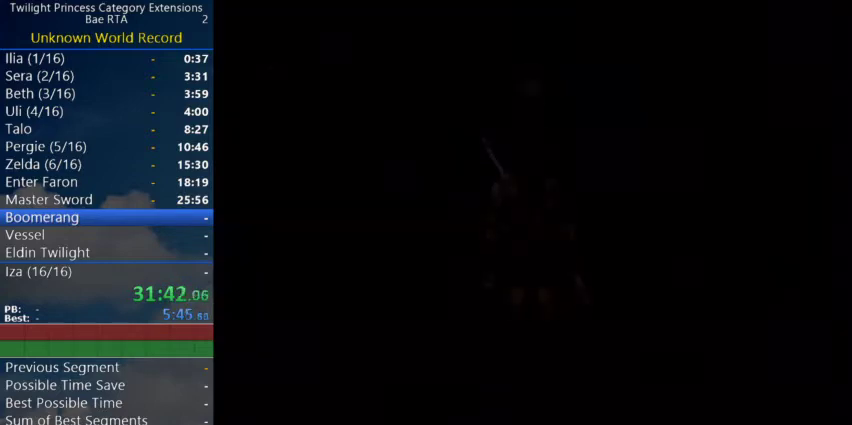
{"buttons": ["B"], "left_stick": "center", "right_stick": "center", "events": [[500, "B", "down"]]}
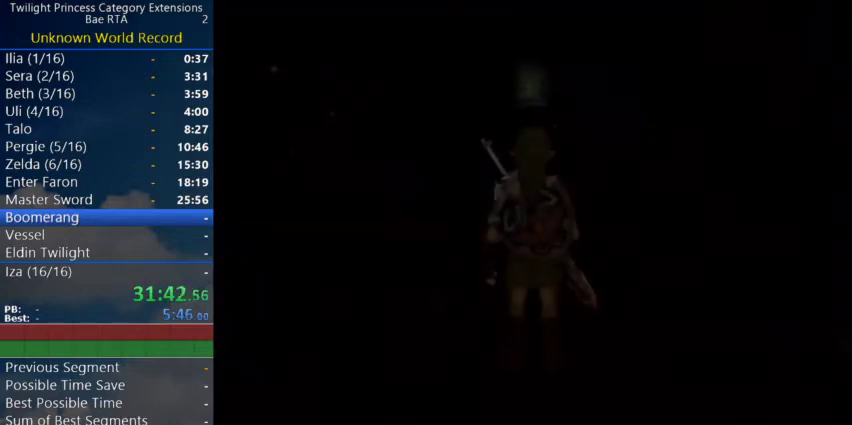
{"buttons": [], "left_stick": "center", "right_stick": "center", "events": [[100, "B", "up"], [167, "B", "down"], [233, "B", "up"]]}
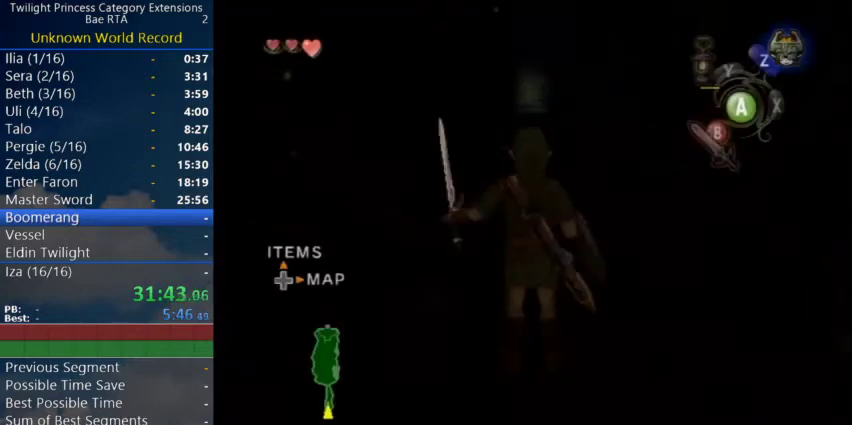
{"buttons": ["B"], "left_stick": "center", "right_stick": "center", "events": [[300, "B", "down"]]}
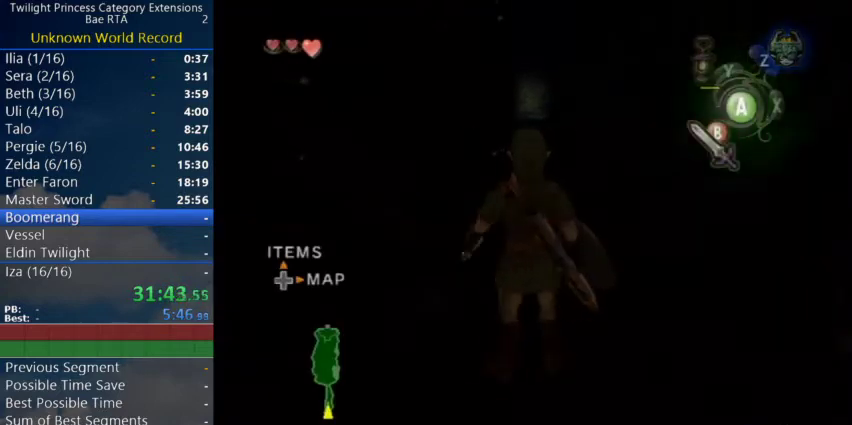
{"buttons": ["B"], "left_stick": "center", "right_stick": "center", "events": []}
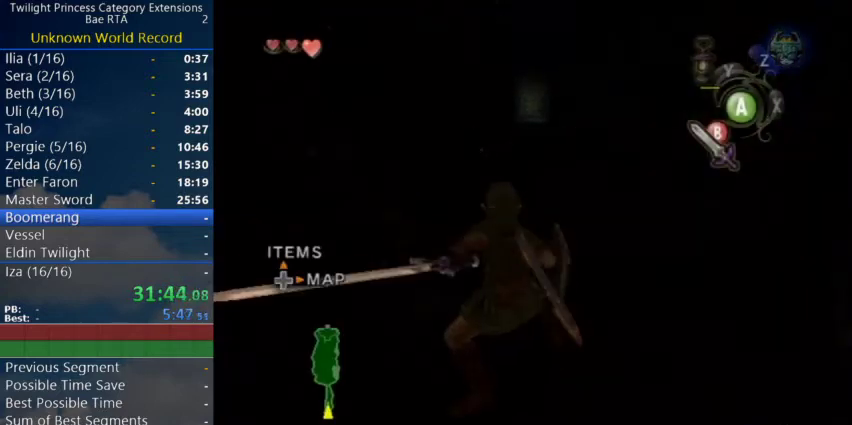
{"buttons": ["B"], "left_stick": "center", "right_stick": "center", "events": []}
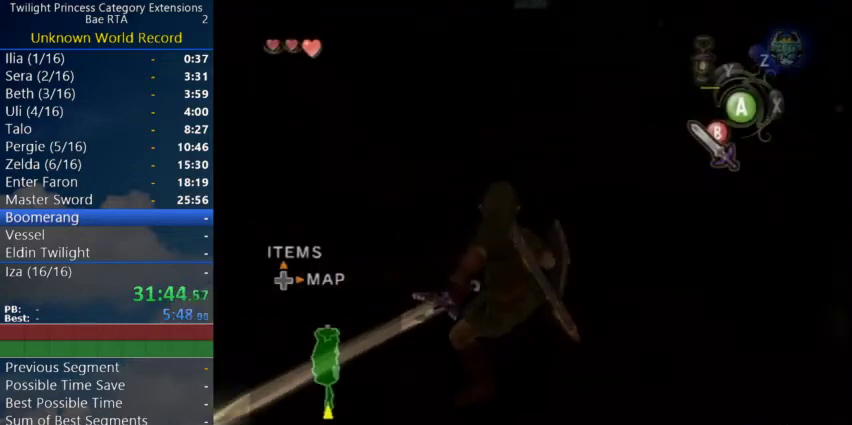
{"buttons": ["B"], "left_stick": "center", "right_stick": "center", "events": []}
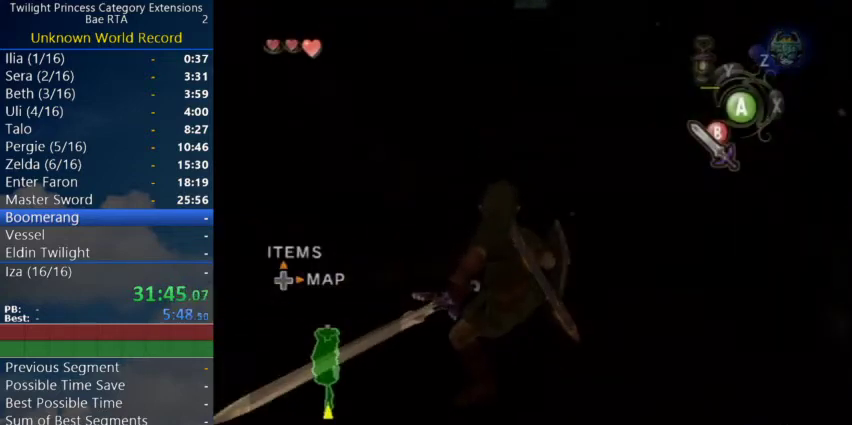
{"buttons": ["B"], "left_stick": "center", "right_stick": "center", "events": []}
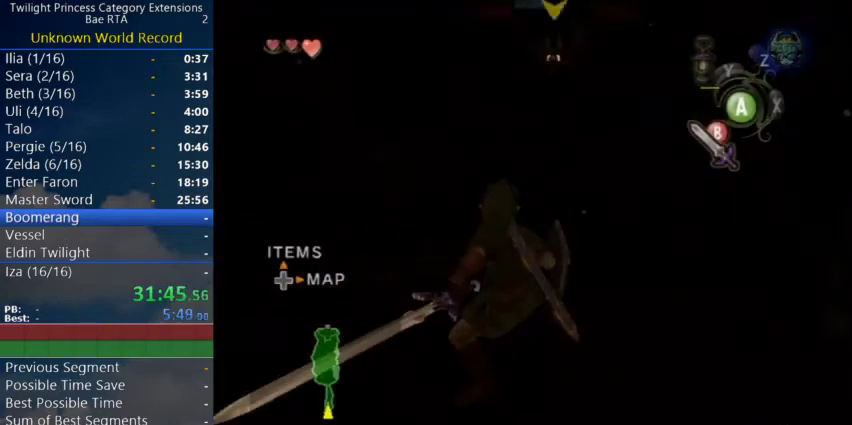
{"buttons": [], "left_stick": "center", "right_stick": "center", "events": [[67, "B", "up"]]}
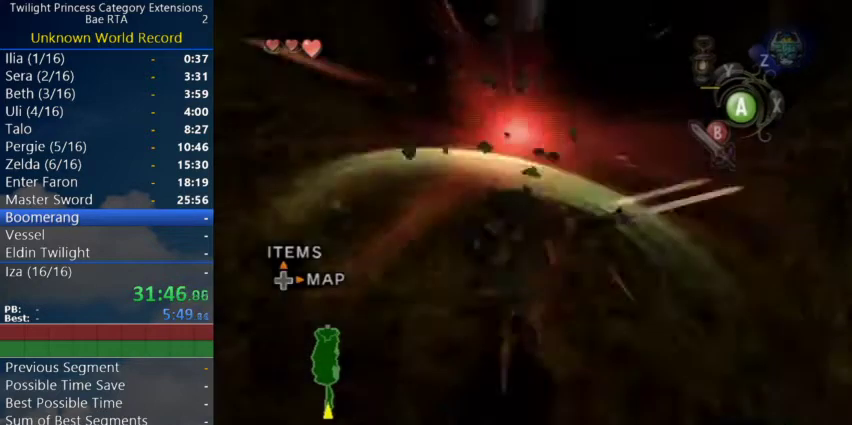
{"buttons": [], "left_stick": "center", "right_stick": "center", "events": []}
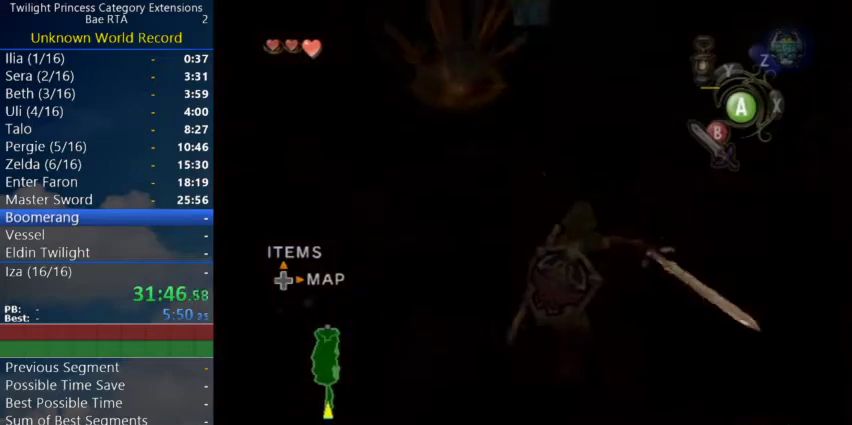
{"buttons": [], "left_stick": "center", "right_stick": "center", "events": [[167, "Y", "down"], [267, "Y", "up"], [333, "Y", "down"], [433, "Y", "up"]]}
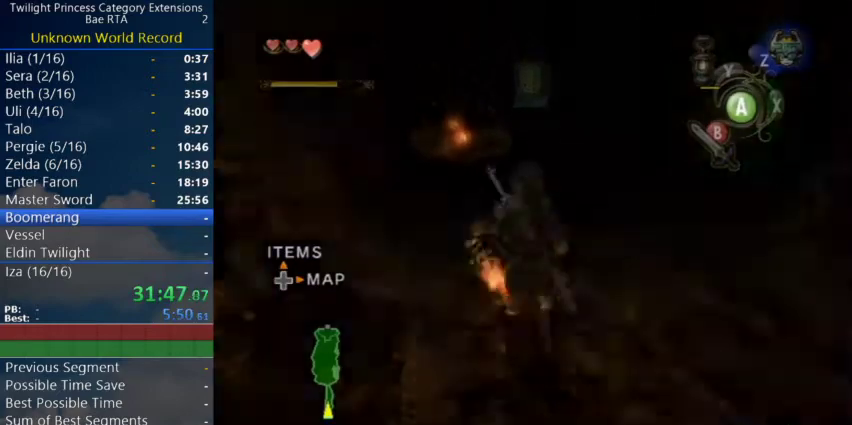
{"buttons": ["L1"], "left_stick": "center", "right_stick": "center", "events": [[267, "L1", "down"]]}
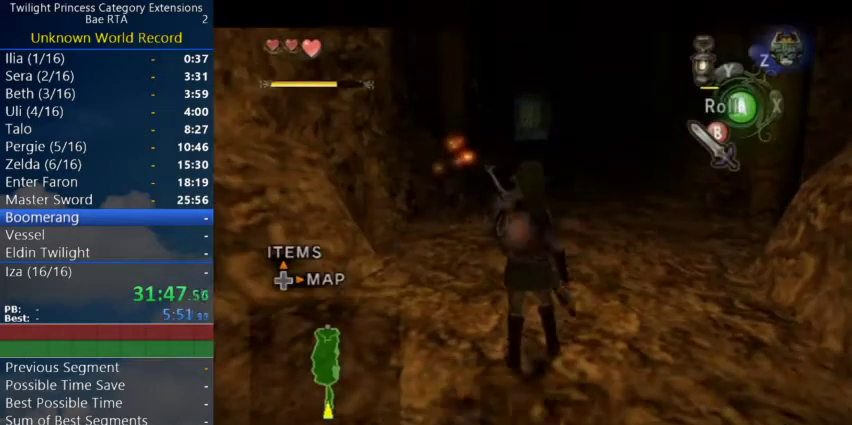
{"buttons": ["L1"], "left_stick": "center", "right_stick": "center", "events": [[100, "A", "down"], [100, "left_stick", "down"], [167, "B", "down"], [300, "B", "up"], [333, "A", "up"], [367, "left_stick", "center"]]}
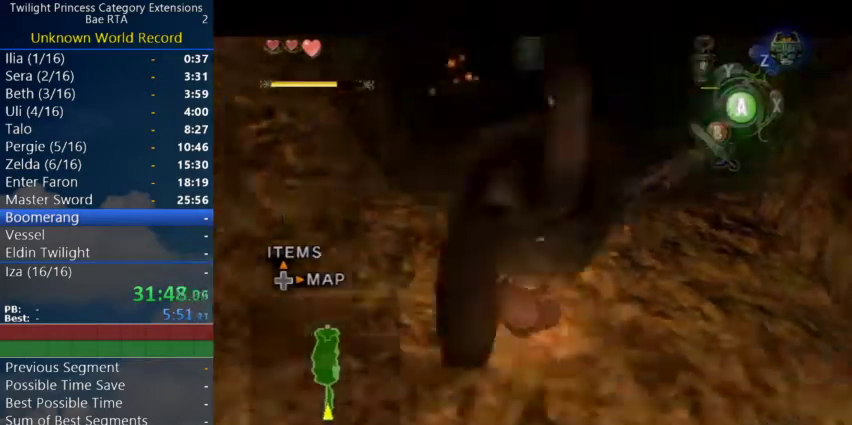
{"buttons": [], "left_stick": "center", "right_stick": "center", "events": [[133, "L1", "up"], [300, "right_stick", "up"], [400, "right_stick", "center"]]}
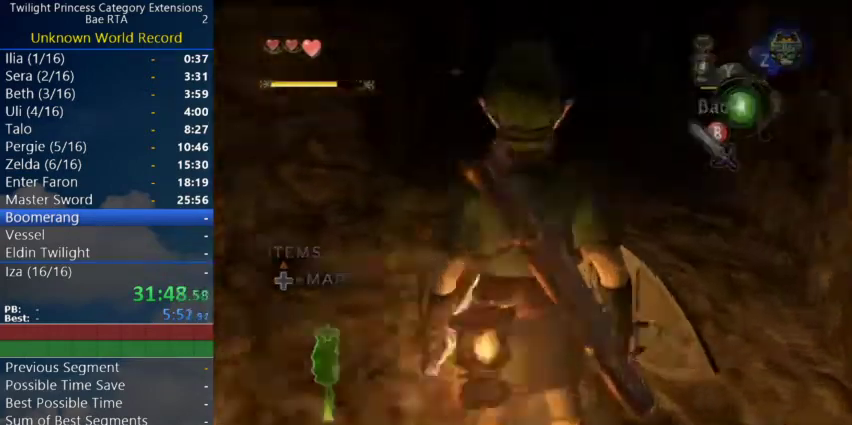
{"buttons": [], "left_stick": "left", "right_stick": "center", "events": [[133, "left_stick", "right"], [200, "left_stick", "left"]]}
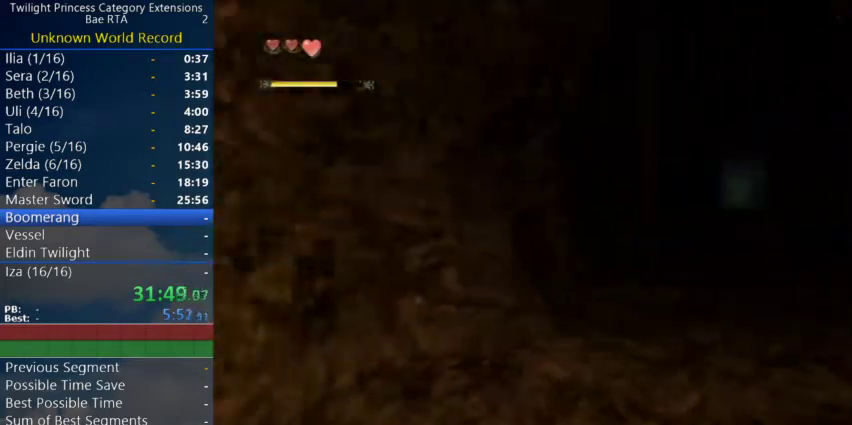
{"buttons": [], "left_stick": "center", "right_stick": "center", "events": [[100, "left_stick", "center"], [267, "left_stick", "left"], [367, "left_stick", "center"]]}
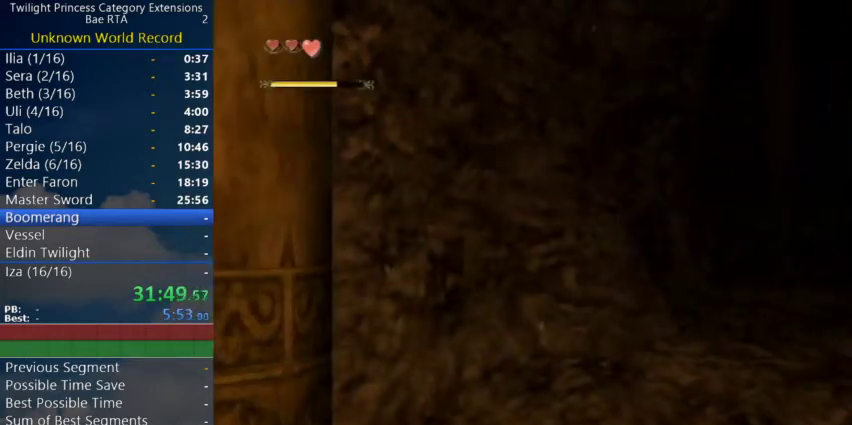
{"buttons": [], "left_stick": "center", "right_stick": "center", "events": []}